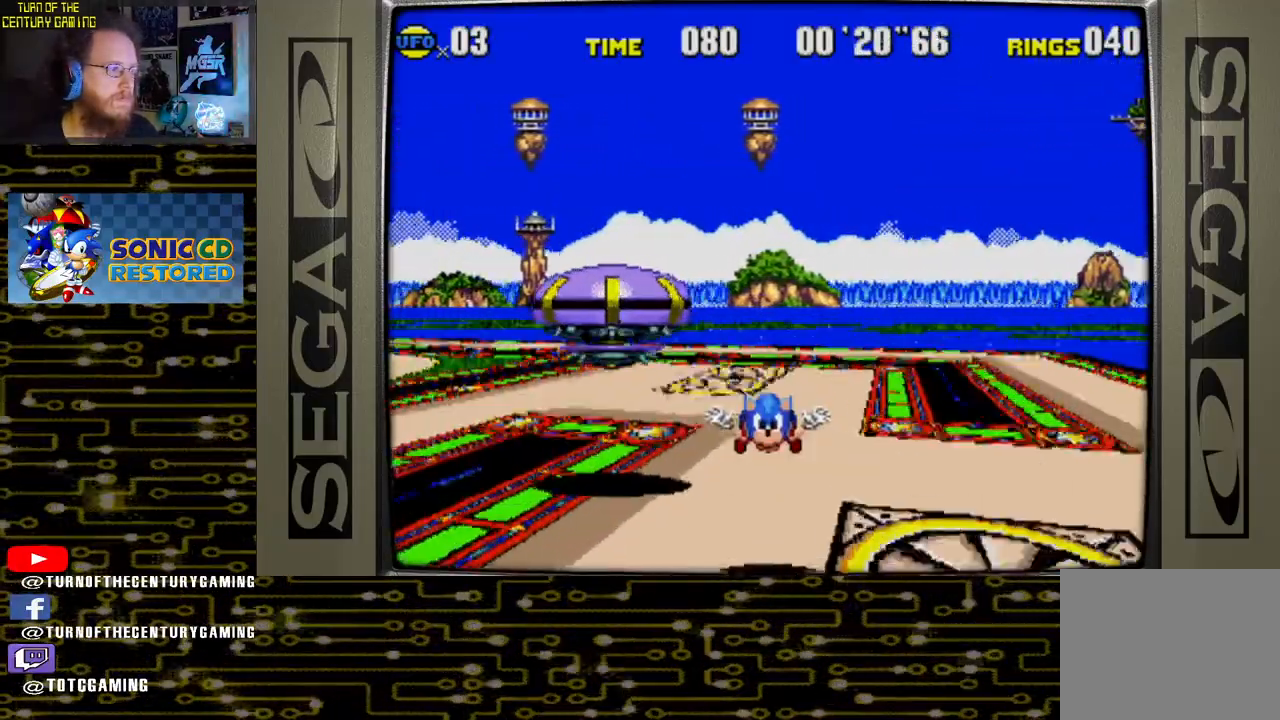
Gameplay with a controller (PlayStation layout); each line is a JSON object with the inputs held at the frame after it. "events" lists button and stick changes between this image and that frame as [ms after this image, input, new state], when the widget could be followed in between.
{"buttons": ["CROSS", "DPAD_LEFT"], "left_stick": "center", "right_stick": "center", "events": []}
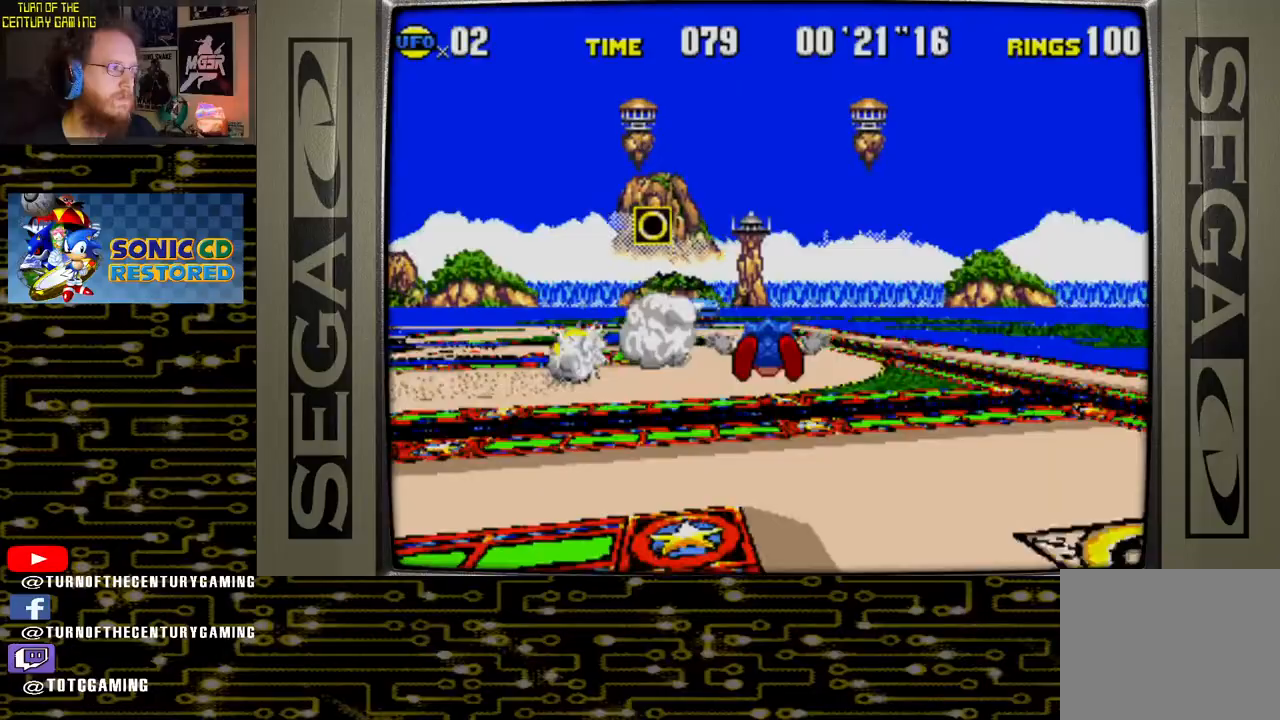
{"buttons": ["CROSS"], "left_stick": "center", "right_stick": "center"}
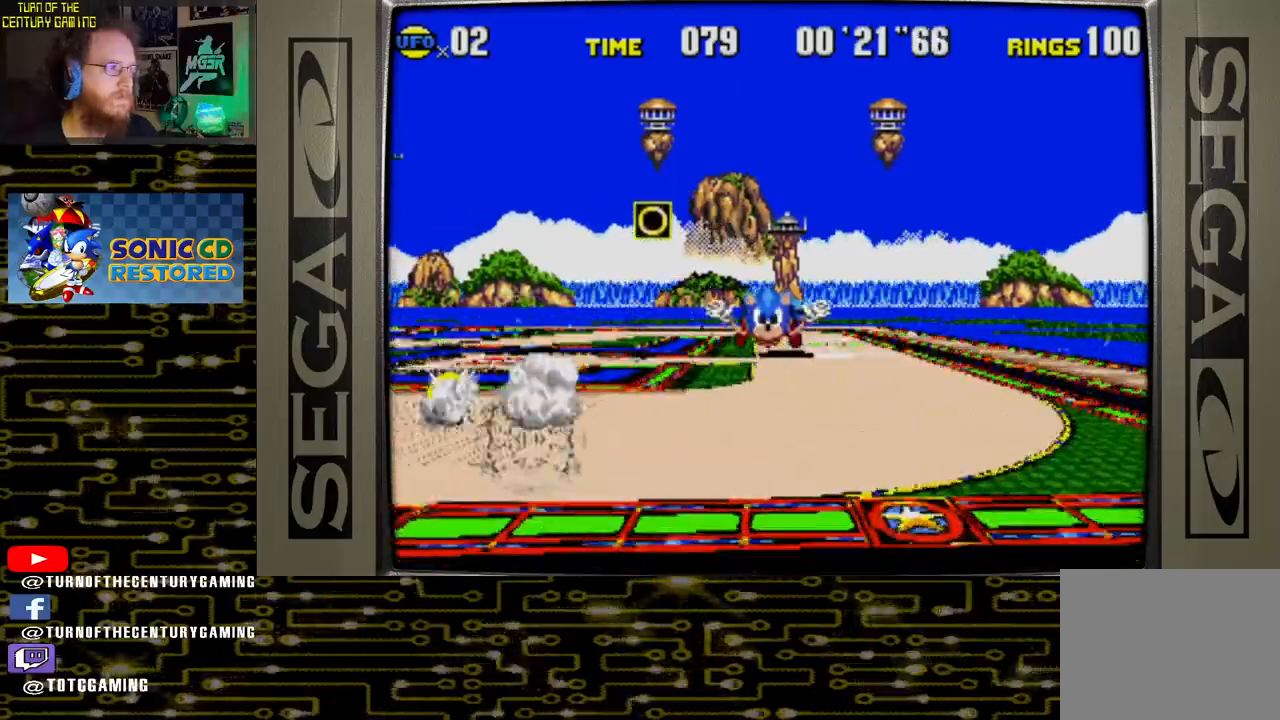
{"buttons": [], "left_stick": "center", "right_stick": "center"}
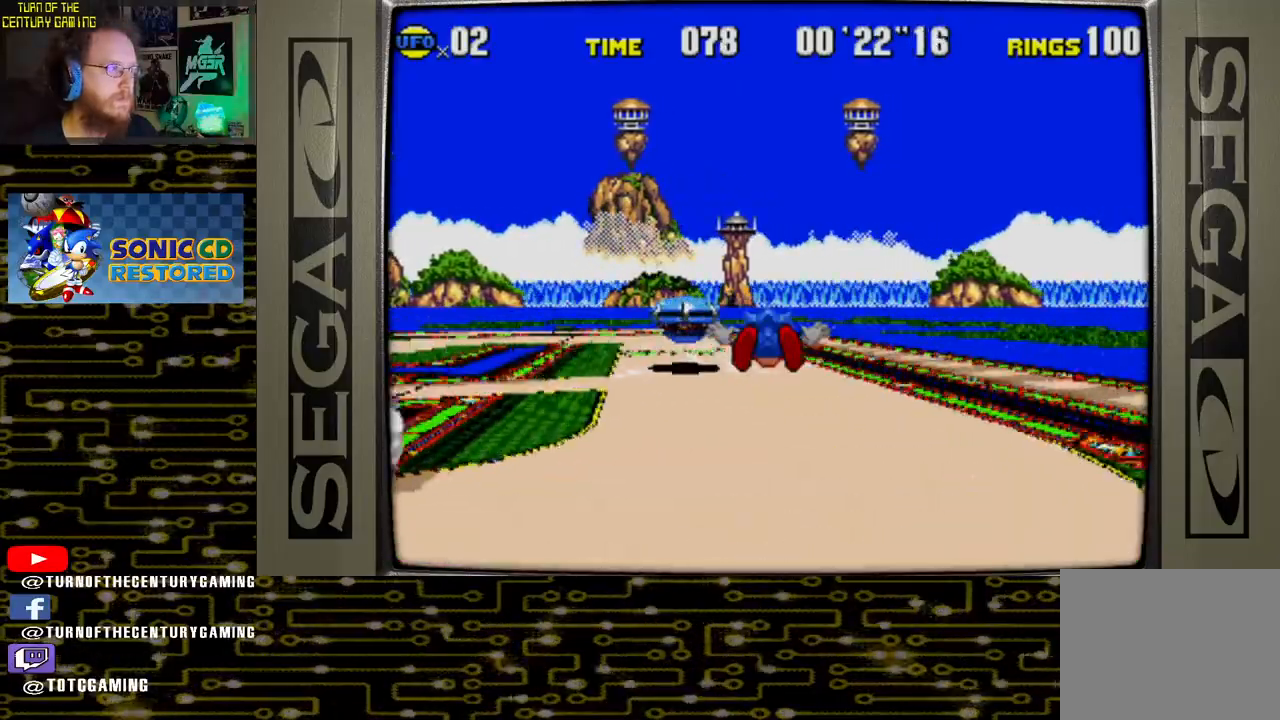
{"buttons": [], "left_stick": "center", "right_stick": "center", "events": [[67, "DPAD_LEFT", "down"], [183, "DPAD_LEFT", "up"]]}
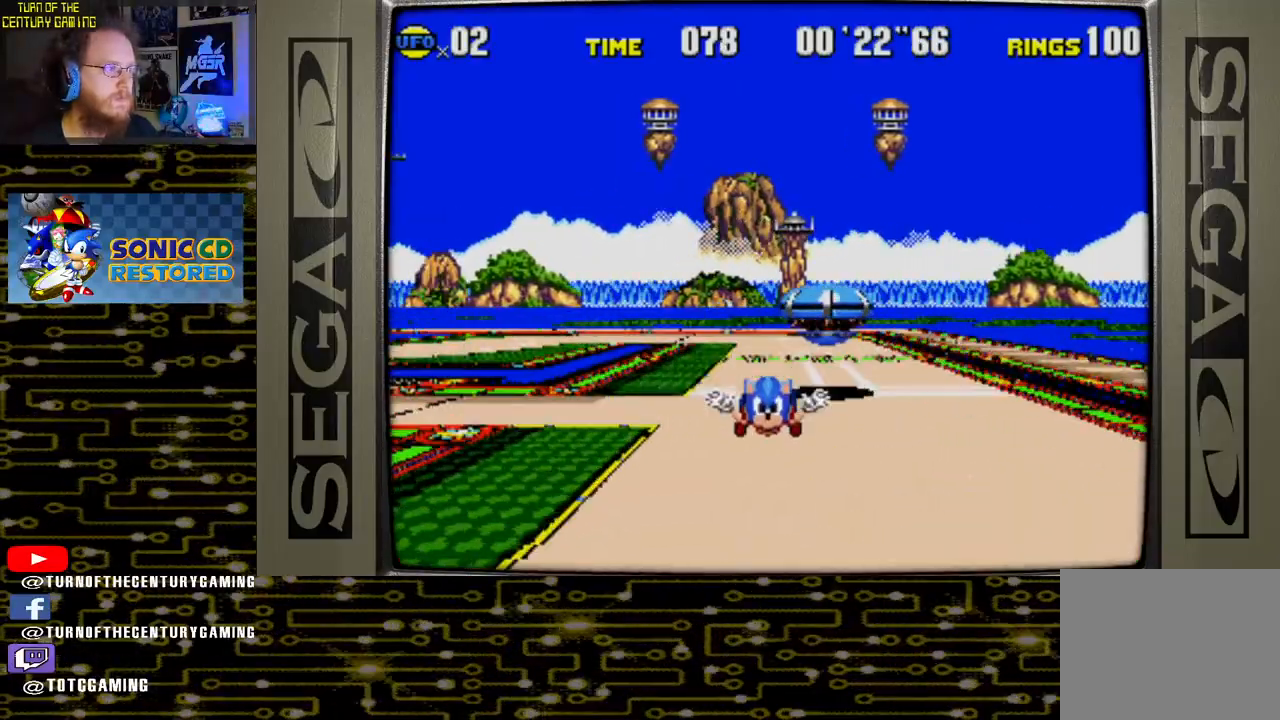
{"buttons": ["CROSS", "DPAD_LEFT"], "left_stick": "center", "right_stick": "center", "events": [[67, "DPAD_RIGHT", "down"], [283, "DPAD_RIGHT", "up"], [383, "CROSS", "down"], [450, "DPAD_LEFT", "down"]]}
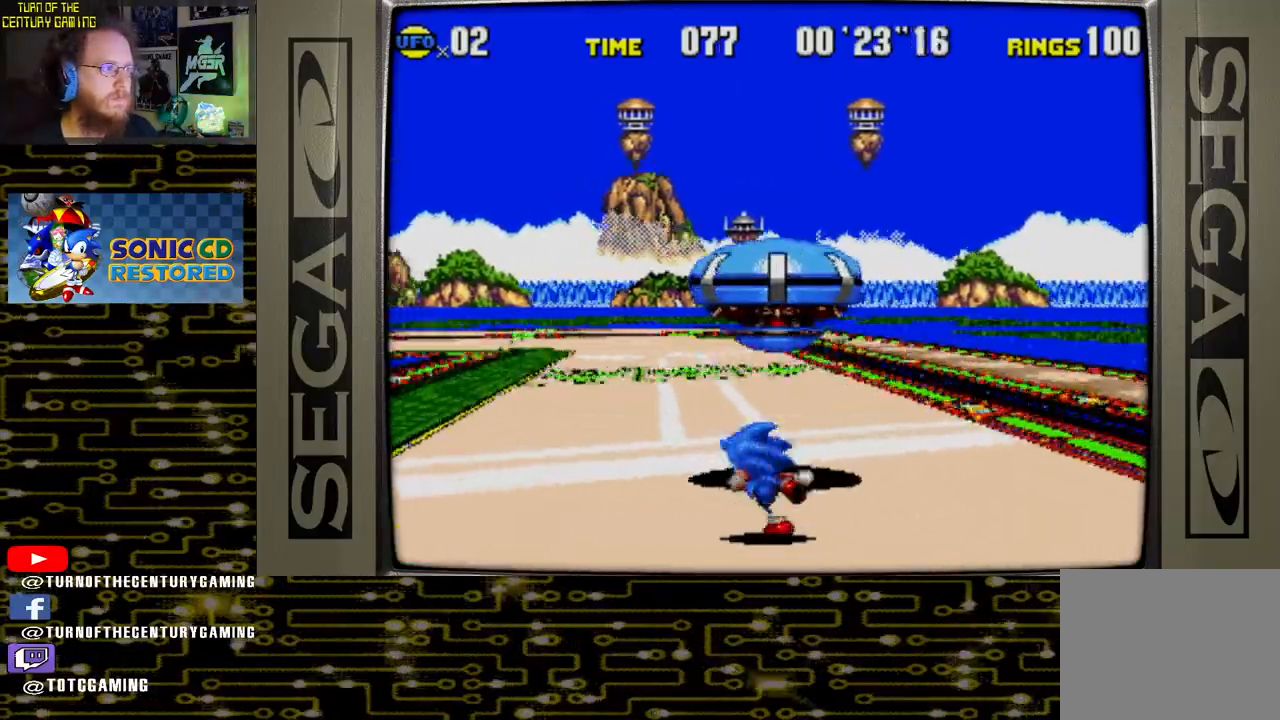
{"buttons": ["CROSS"], "left_stick": "center", "right_stick": "center", "events": [[83, "DPAD_LEFT", "up"], [400, "CROSS", "up"], [450, "CROSS", "down"]]}
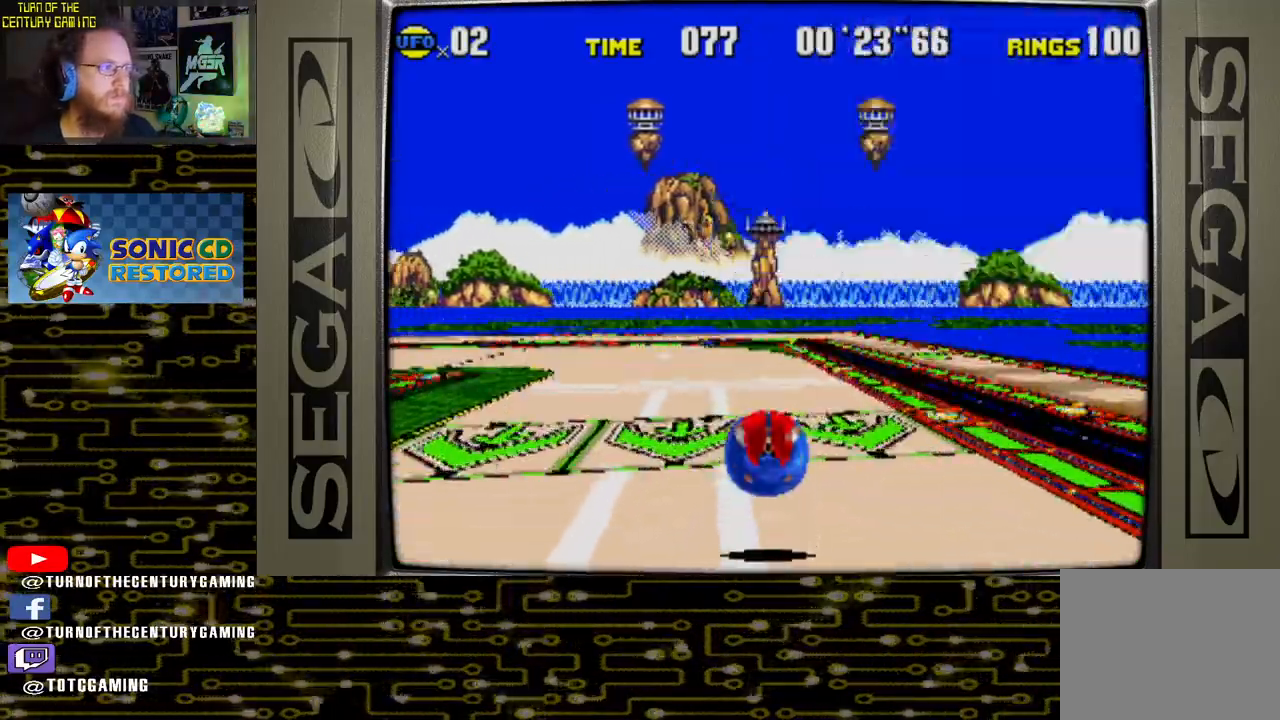
{"buttons": [], "left_stick": "center", "right_stick": "center", "events": [[250, "CROSS", "up"]]}
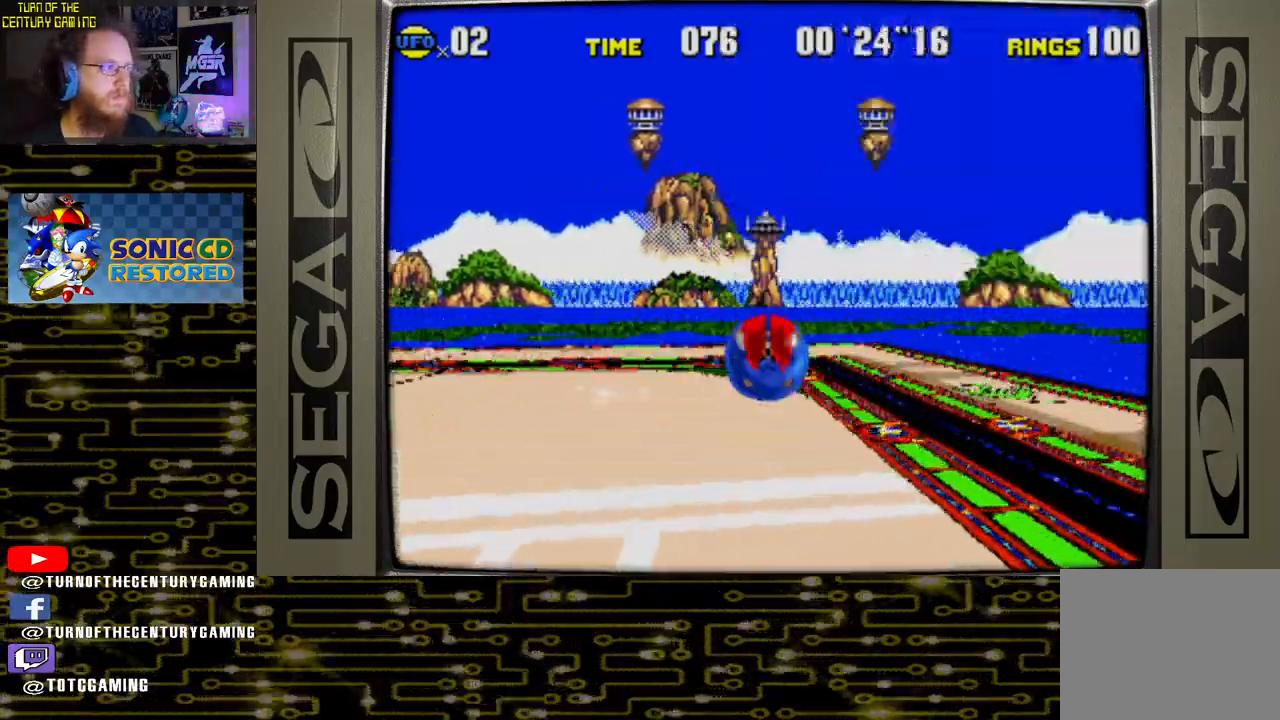
{"buttons": ["DPAD_LEFT"], "left_stick": "center", "right_stick": "center", "events": [[283, "DPAD_LEFT", "down"]]}
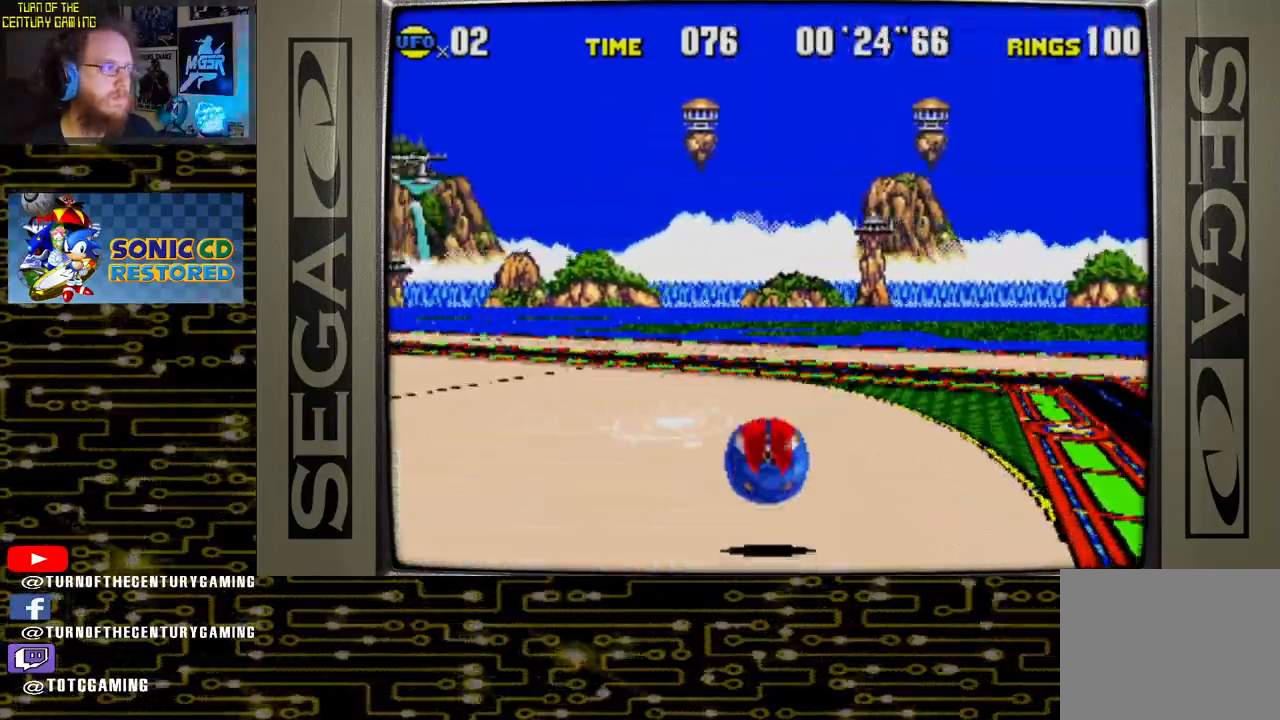
{"buttons": ["DPAD_LEFT"], "left_stick": "center", "right_stick": "center", "events": []}
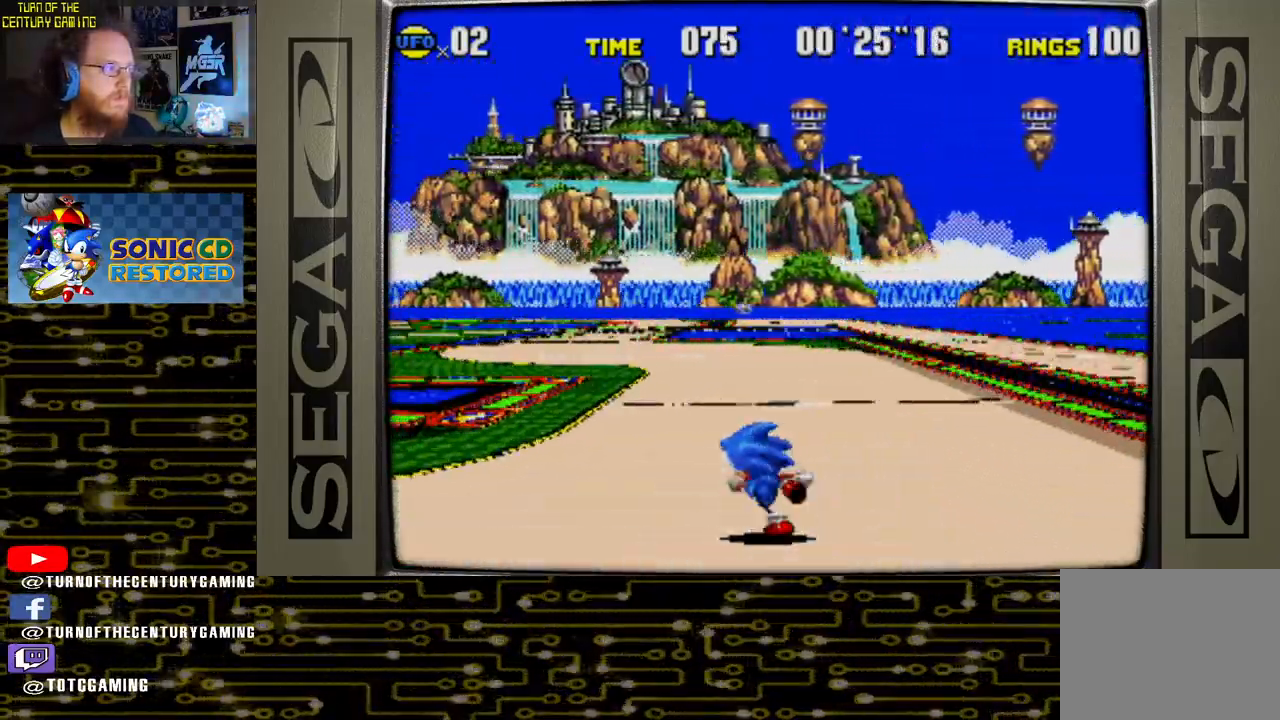
{"buttons": ["CROSS", "DPAD_LEFT"], "left_stick": "center", "right_stick": "center", "events": [[367, "CROSS", "down"]]}
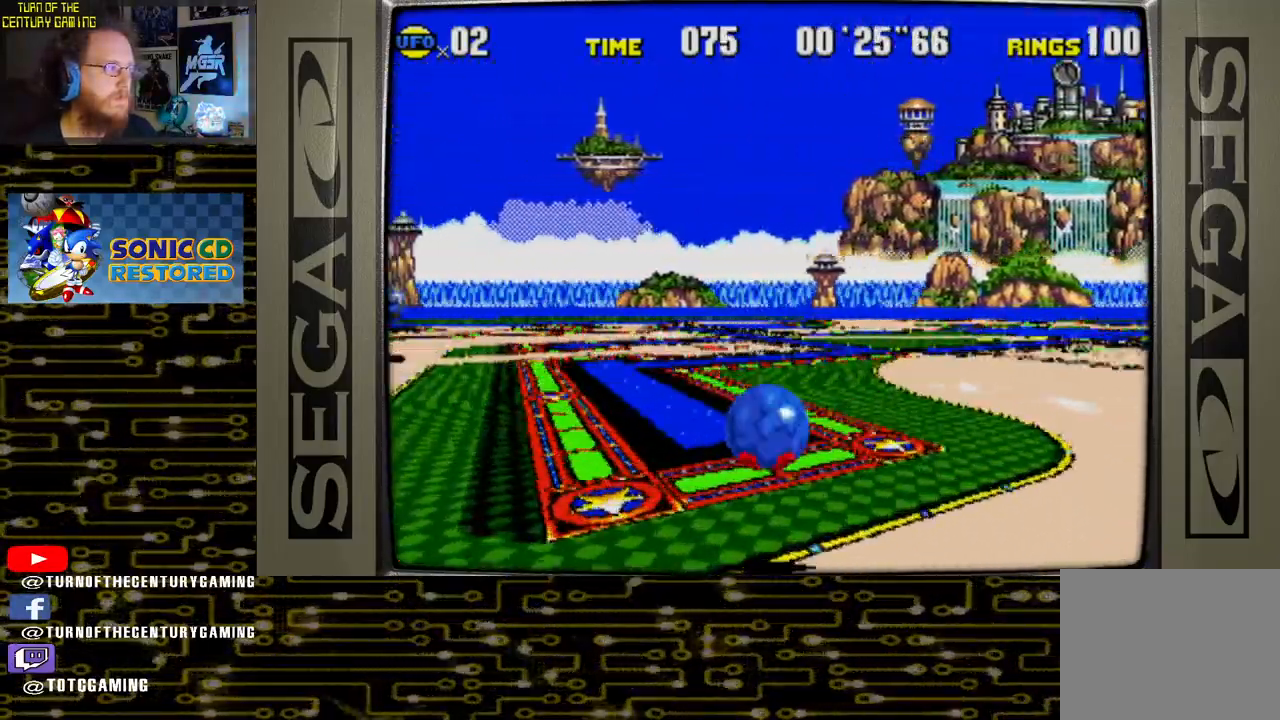
{"buttons": ["CROSS", "DPAD_LEFT"], "left_stick": "center", "right_stick": "center", "events": []}
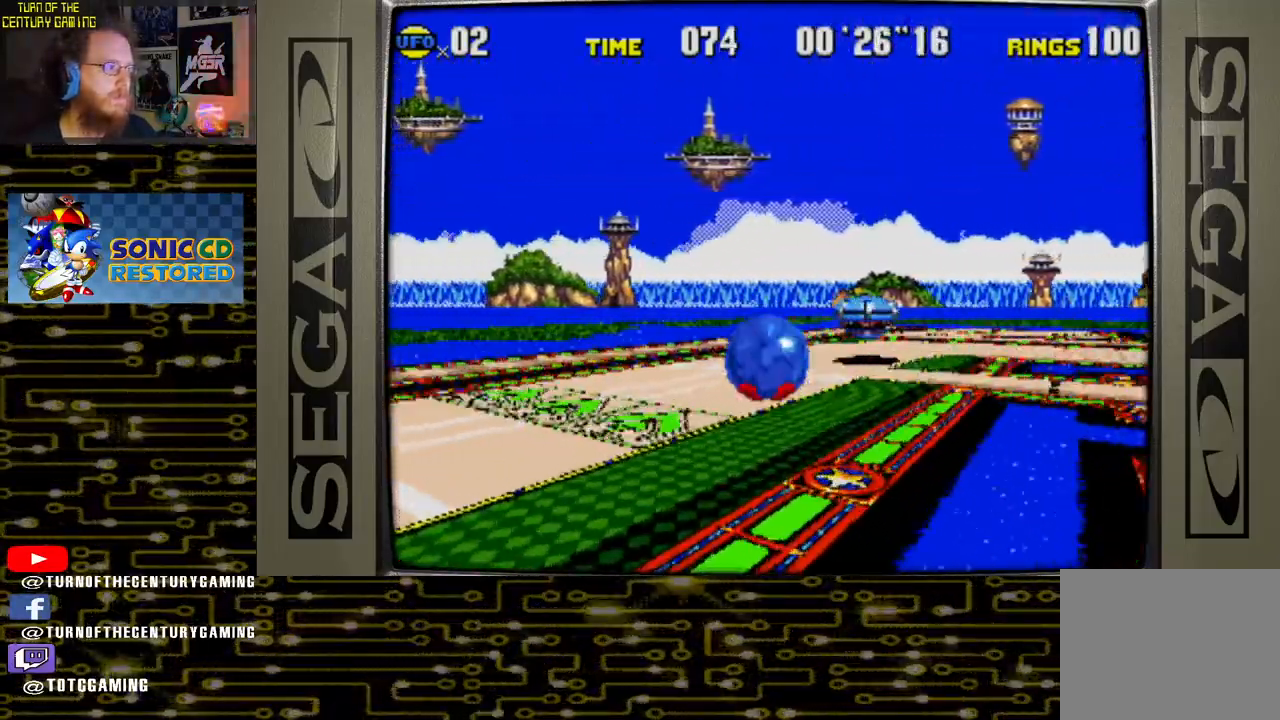
{"buttons": ["DPAD_RIGHT"], "left_stick": "center", "right_stick": "center", "events": [[133, "DPAD_LEFT", "up"], [133, "DPAD_UP", "down"], [150, "DPAD_UP", "up"], [383, "CROSS", "up"], [467, "DPAD_RIGHT", "down"]]}
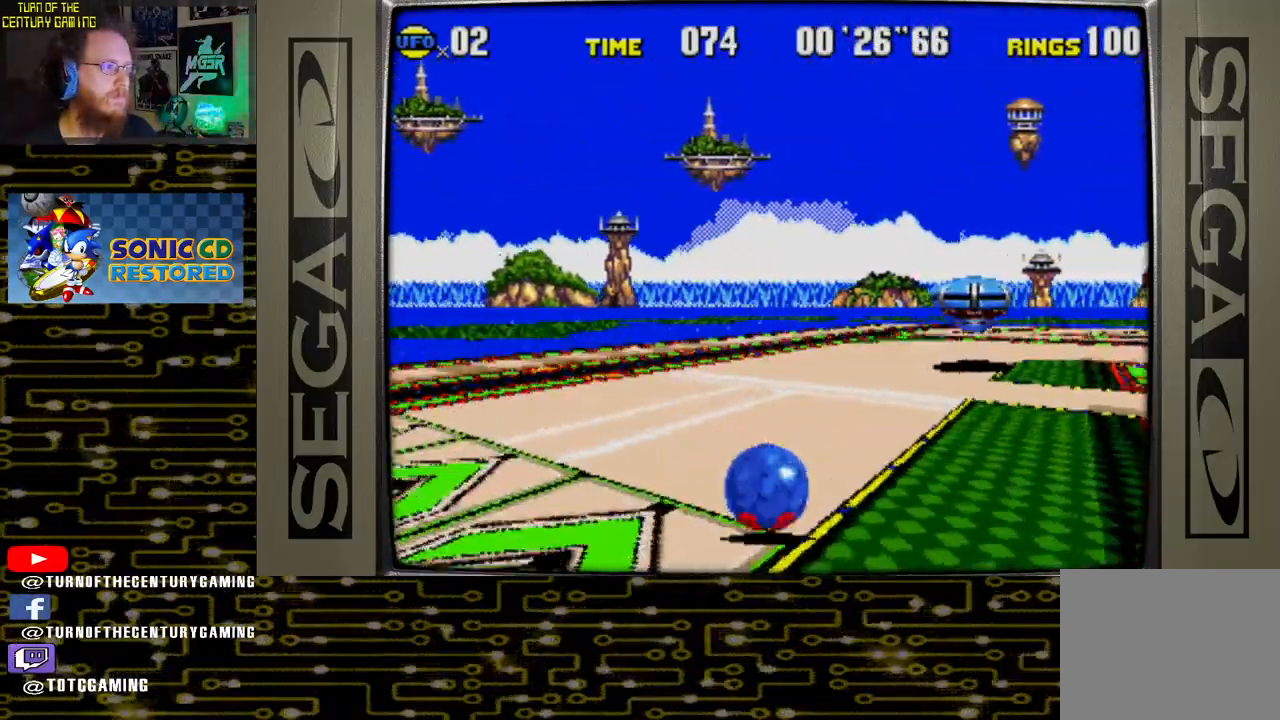
{"buttons": [], "left_stick": "center", "right_stick": "center", "events": [[317, "DPAD_RIGHT", "up"]]}
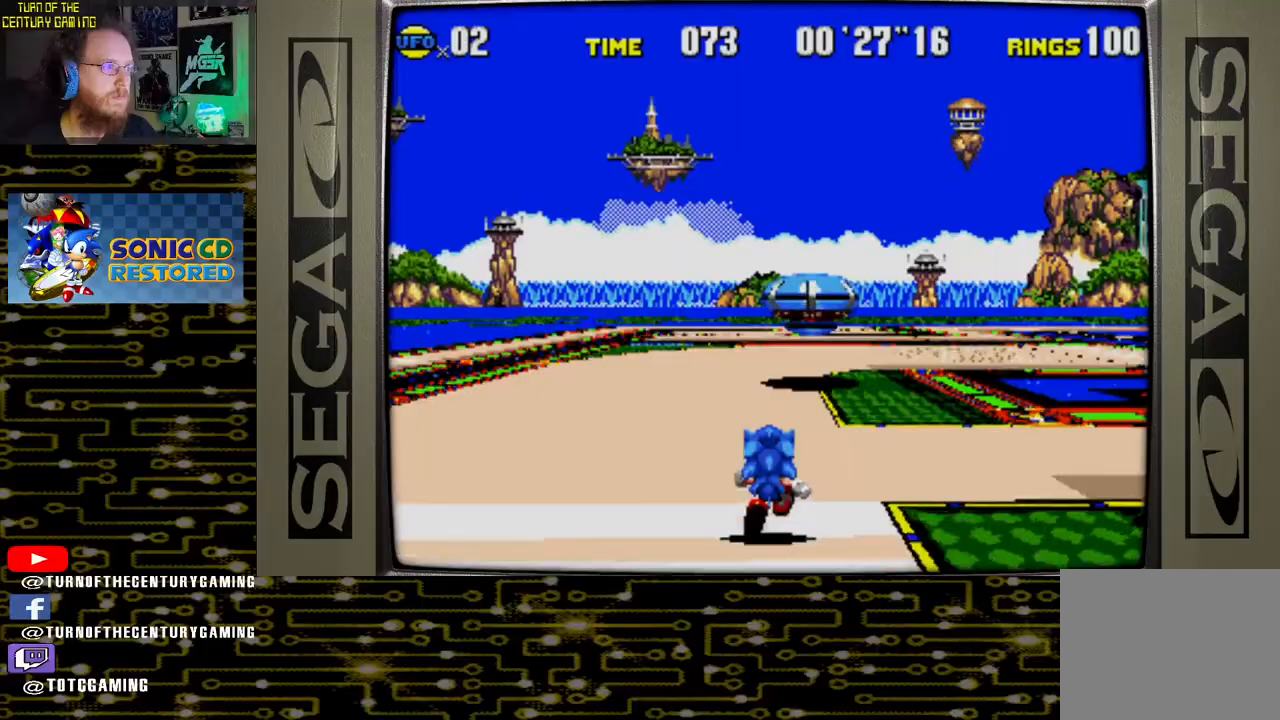
{"buttons": ["CROSS", "DPAD_LEFT"], "left_stick": "center", "right_stick": "center", "events": [[150, "DPAD_RIGHT", "down"], [217, "CROSS", "down"], [383, "DPAD_RIGHT", "up"], [500, "DPAD_LEFT", "down"]]}
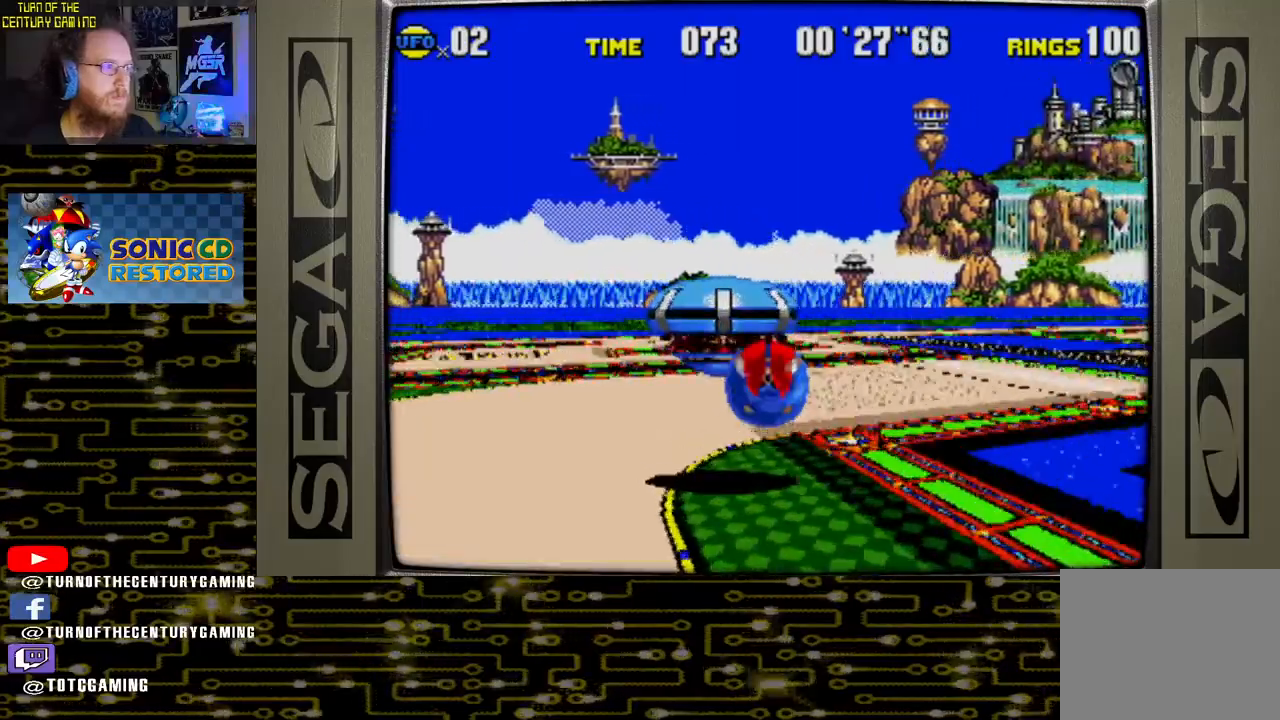
{"buttons": ["DPAD_RIGHT"], "left_stick": "center", "right_stick": "center", "events": [[133, "DPAD_LEFT", "up"], [217, "DPAD_RIGHT", "down"], [450, "CROSS", "up"]]}
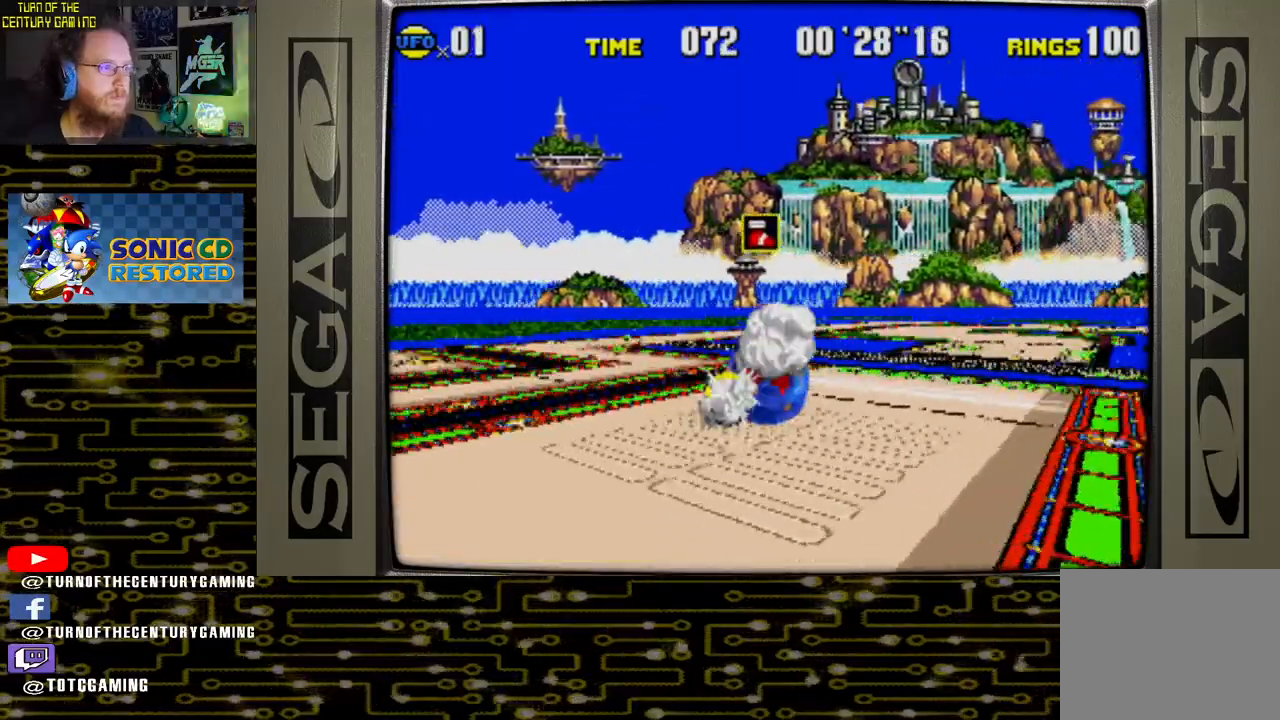
{"buttons": [], "left_stick": "center", "right_stick": "center", "events": [[67, "DPAD_RIGHT", "up"], [233, "DPAD_RIGHT", "down"], [483, "DPAD_RIGHT", "up"]]}
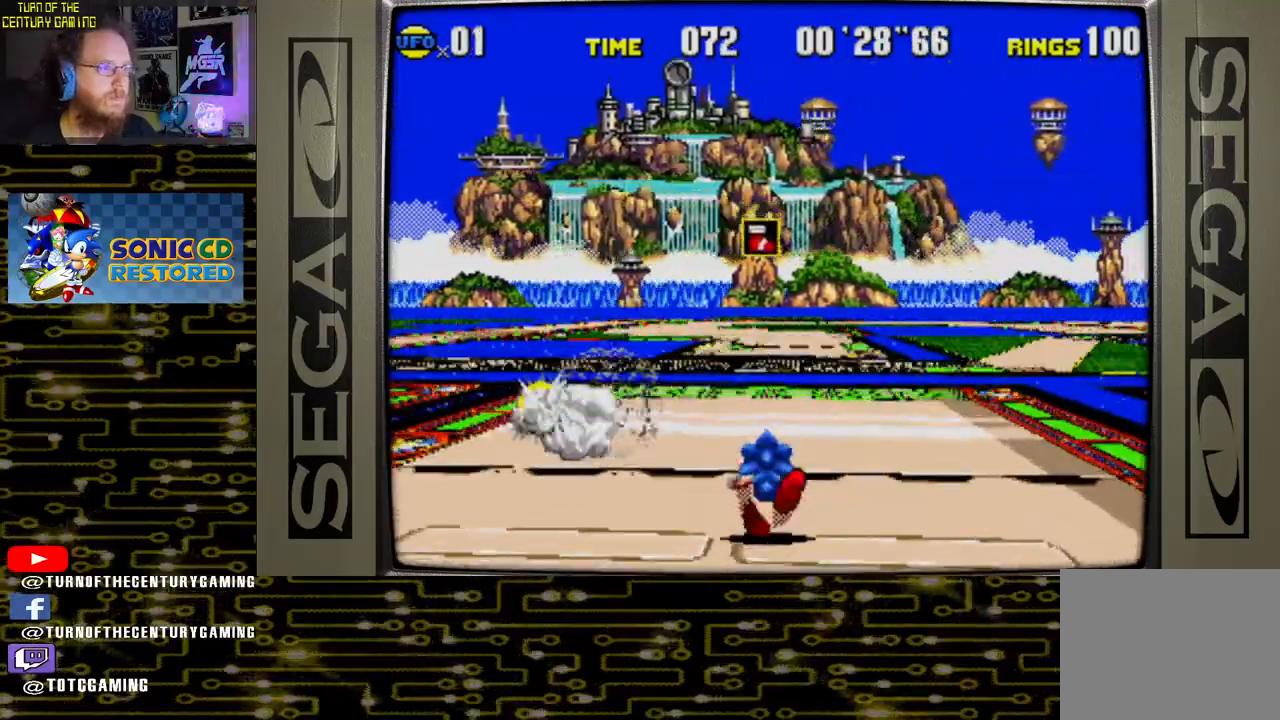
{"buttons": ["CROSS"], "left_stick": "center", "right_stick": "center", "events": [[200, "CROSS", "down"]]}
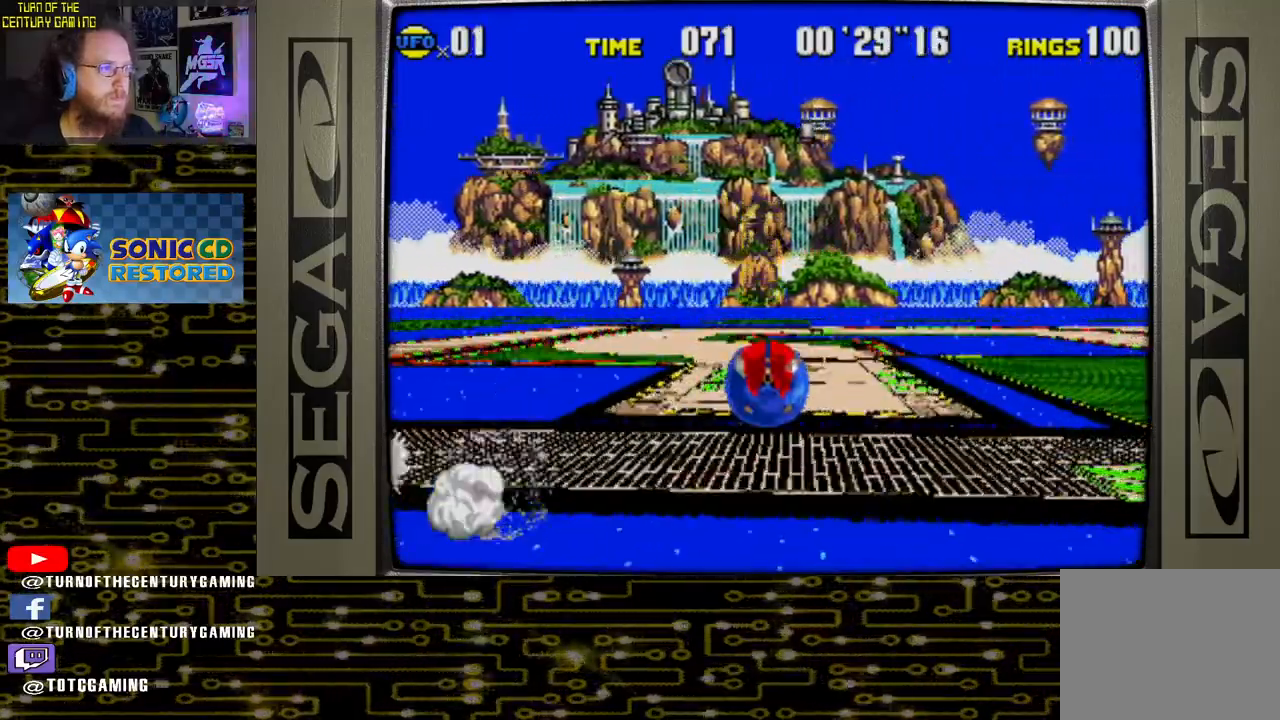
{"buttons": [], "left_stick": "center", "right_stick": "center", "events": [[200, "CROSS", "up"]]}
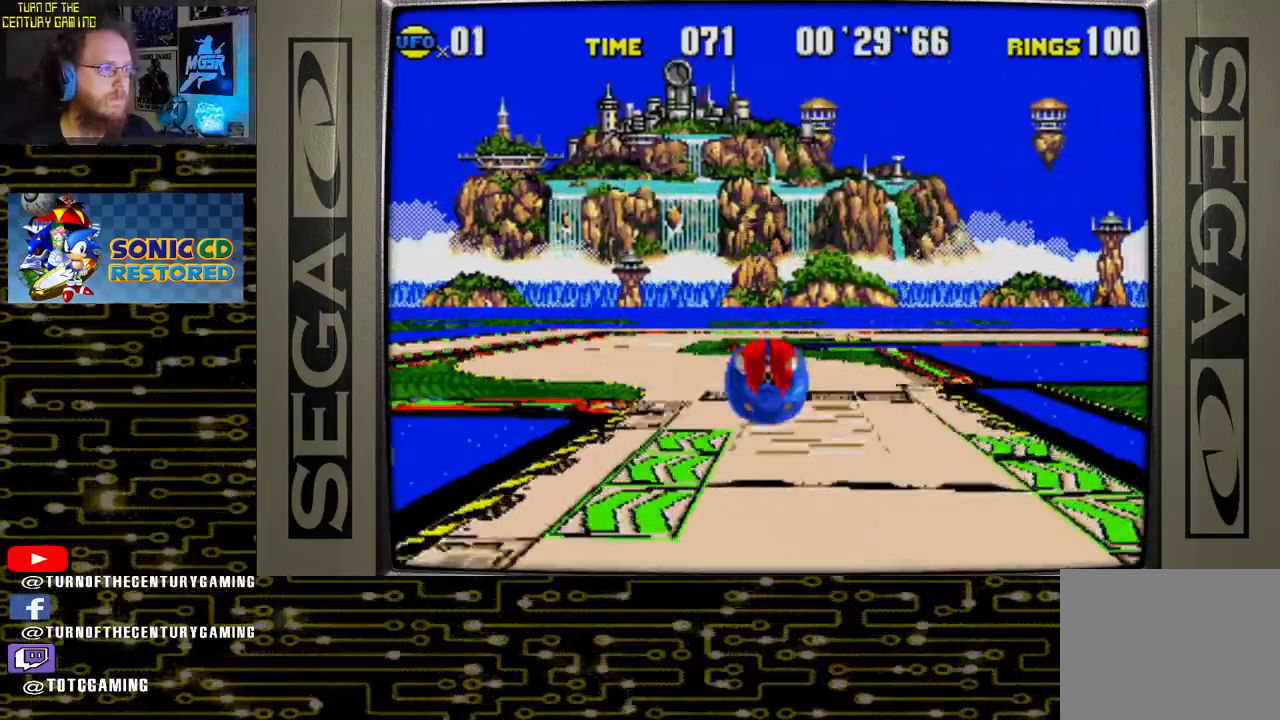
{"buttons": ["CROSS", "DPAD_LEFT"], "left_stick": "center", "right_stick": "center", "events": [[333, "DPAD_RIGHT", "down"], [417, "CROSS", "down"], [433, "DPAD_RIGHT", "up"], [483, "DPAD_LEFT", "down"]]}
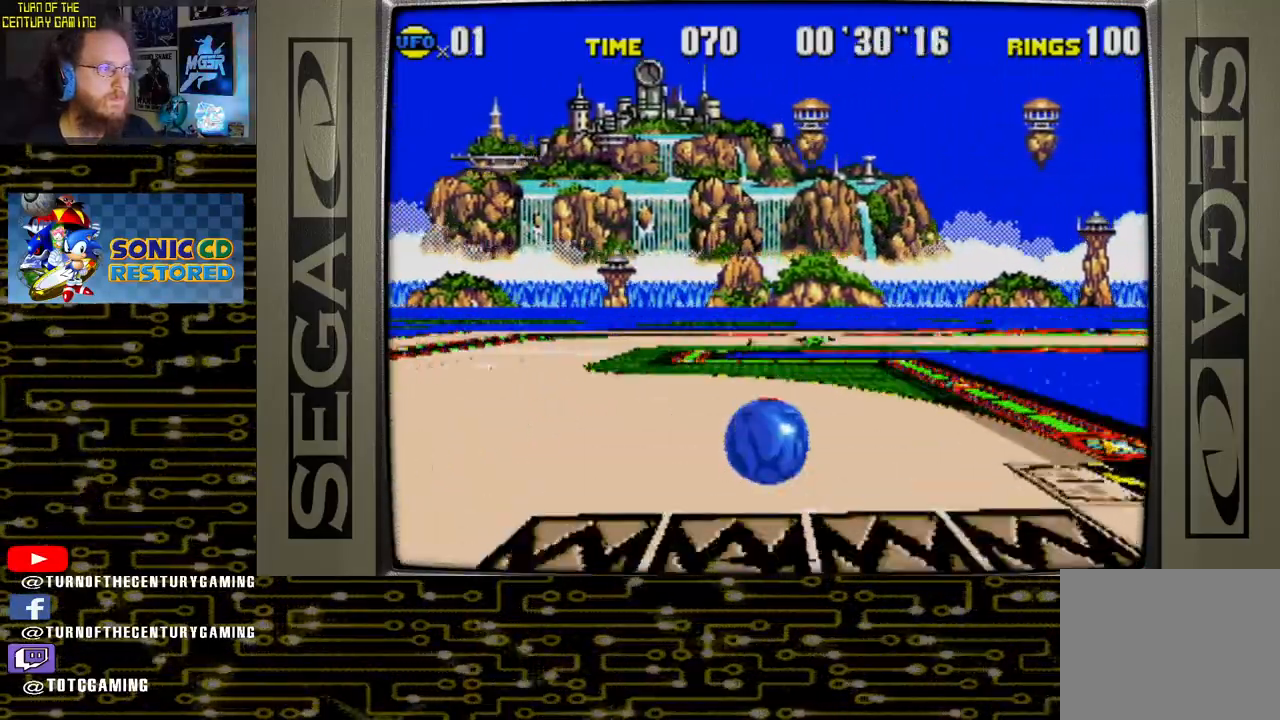
{"buttons": [], "left_stick": "center", "right_stick": "center", "events": [[317, "CROSS", "up"], [433, "DPAD_LEFT", "up"]]}
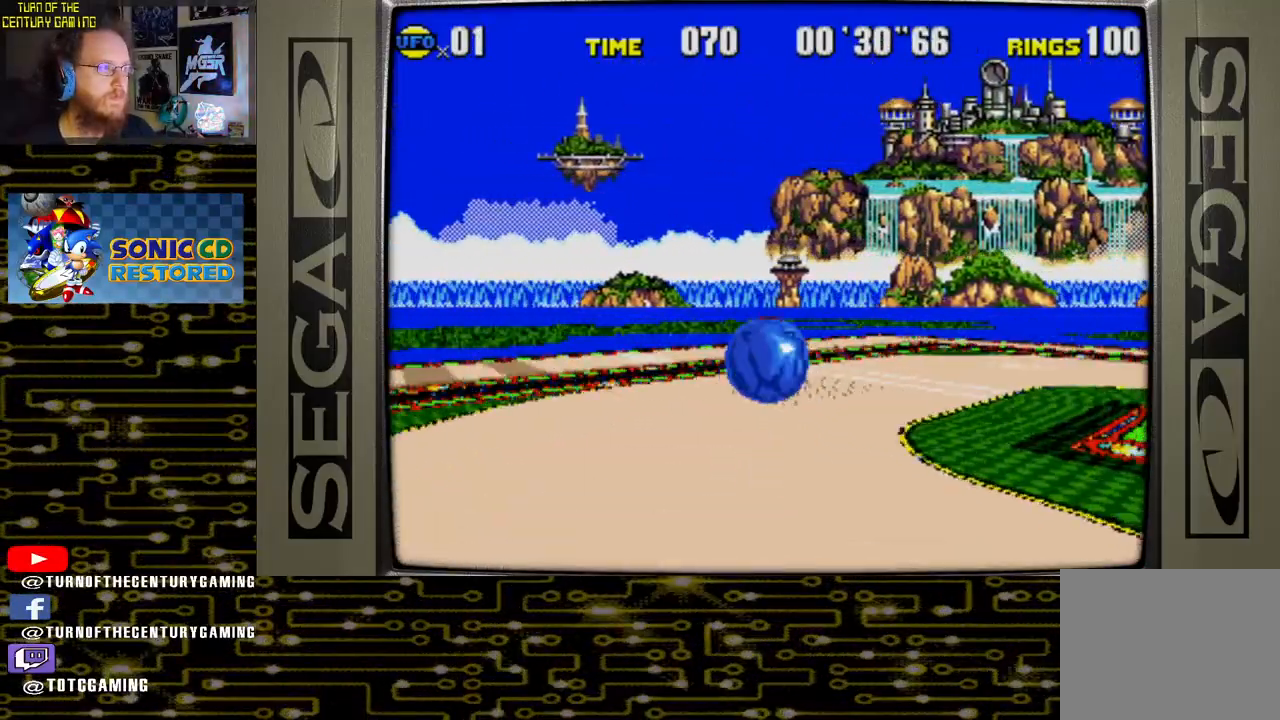
{"buttons": ["DPAD_RIGHT"], "left_stick": "center", "right_stick": "center", "events": [[300, "DPAD_RIGHT", "down"]]}
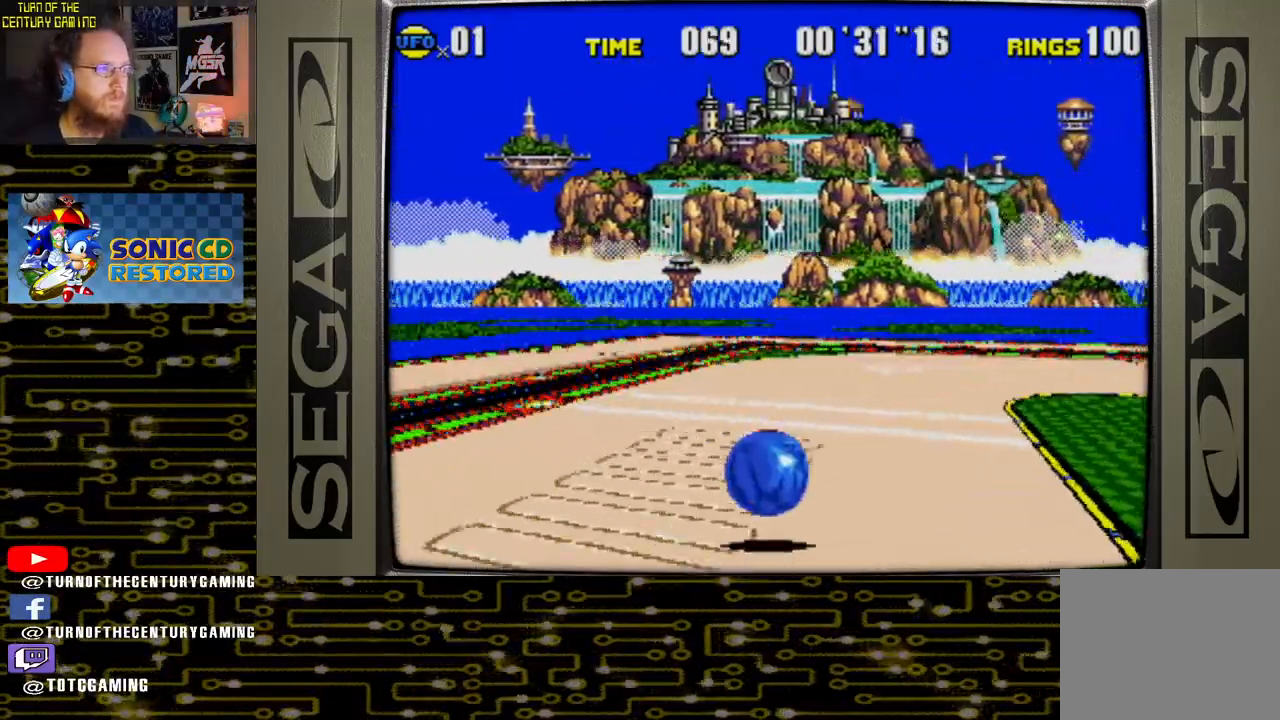
{"buttons": ["DPAD_RIGHT"], "left_stick": "center", "right_stick": "center", "events": [[383, "DPAD_RIGHT", "up"], [500, "DPAD_RIGHT", "down"]]}
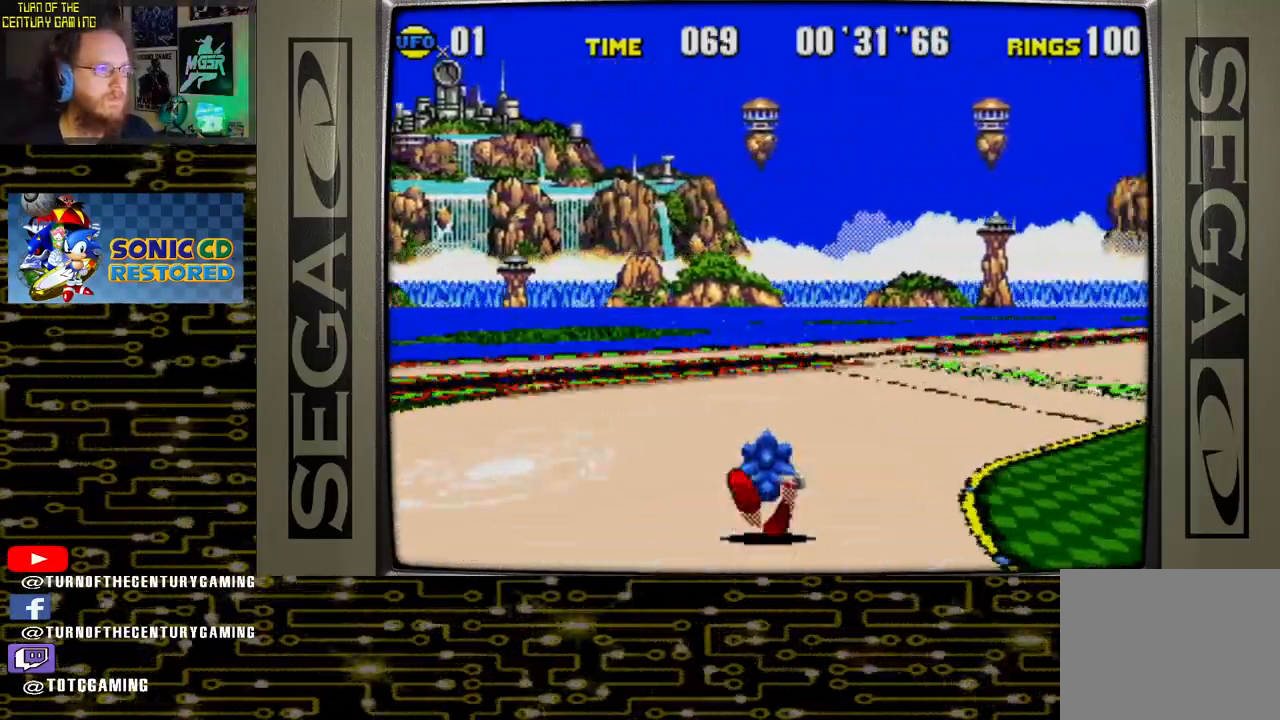
{"buttons": [], "left_stick": "center", "right_stick": "center", "events": [[400, "CROSS", "down"], [467, "DPAD_RIGHT", "up"], [483, "CROSS", "up"]]}
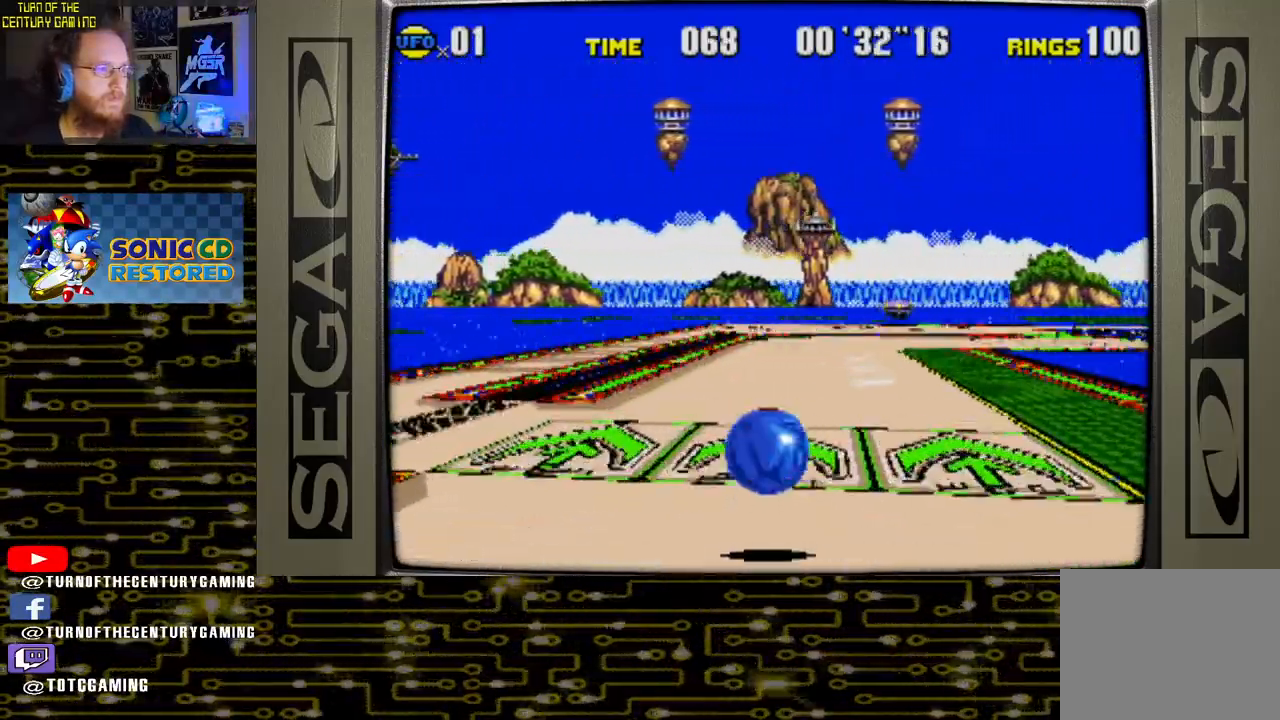
{"buttons": [], "left_stick": "center", "right_stick": "center", "events": []}
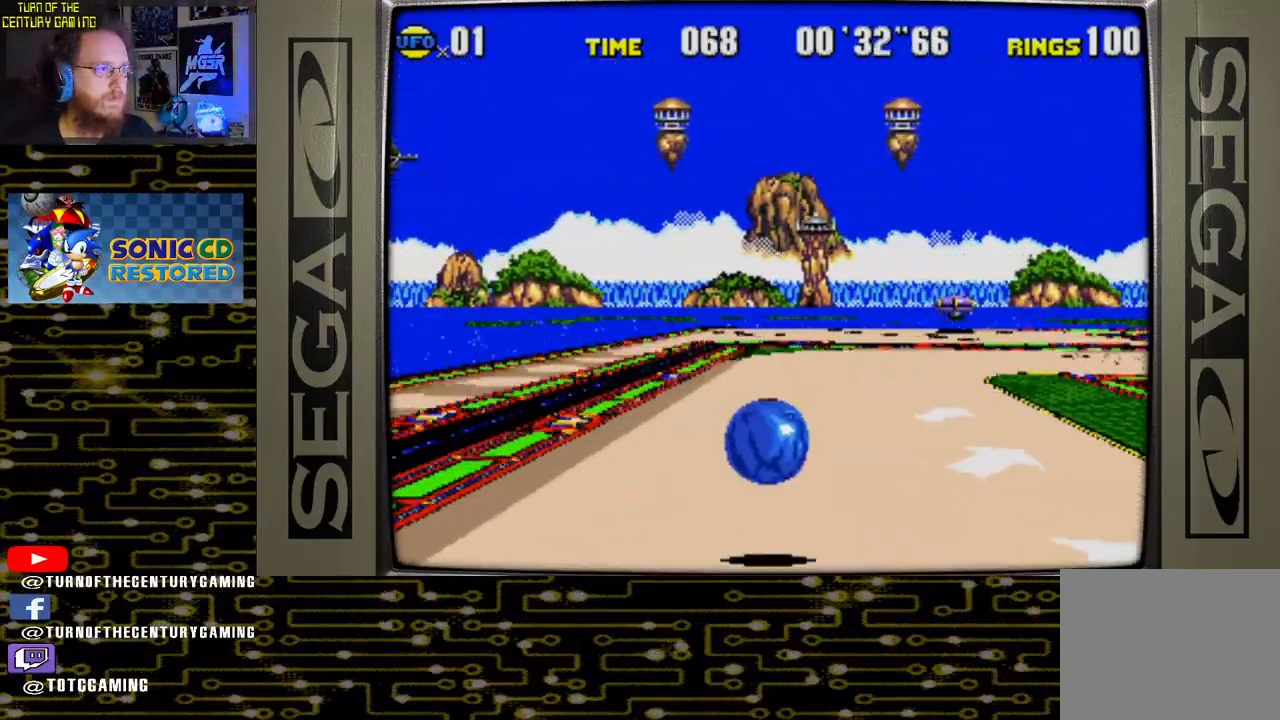
{"buttons": [], "left_stick": "center", "right_stick": "center", "events": [[200, "DPAD_RIGHT", "down"], [450, "DPAD_RIGHT", "up"]]}
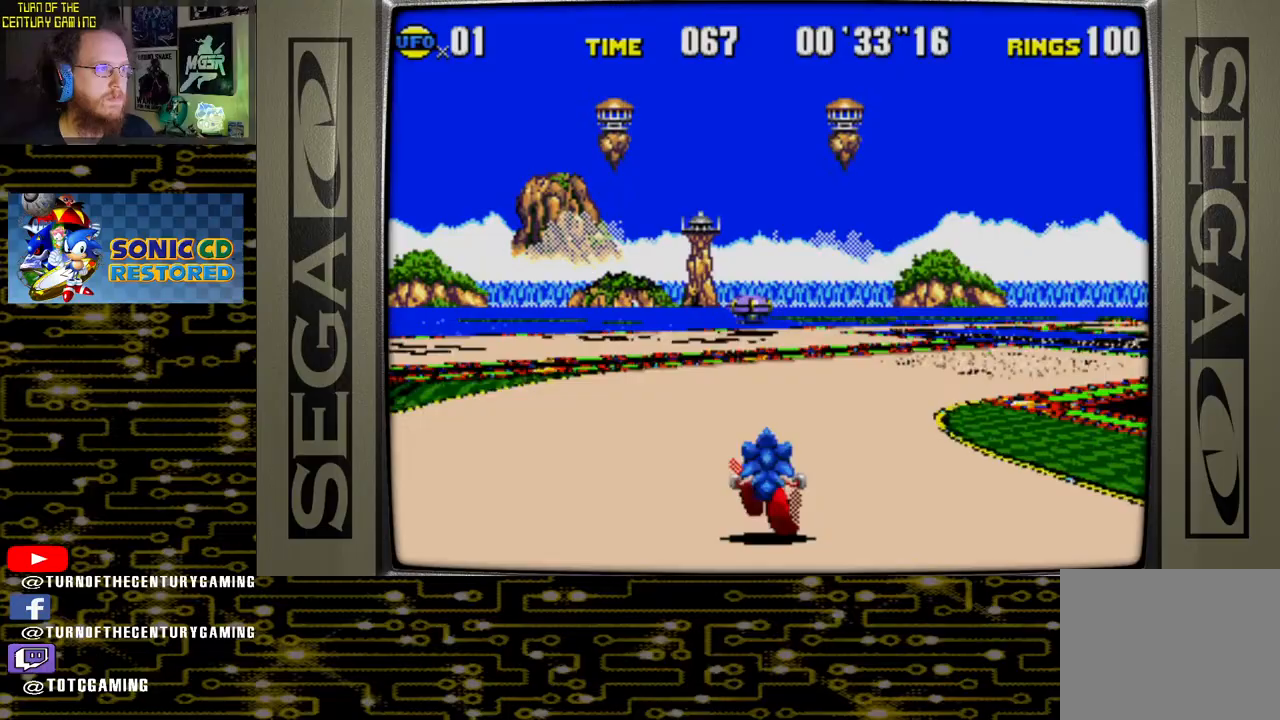
{"buttons": ["CROSS"], "left_stick": "center", "right_stick": "center", "events": [[283, "DPAD_RIGHT", "down"], [367, "DPAD_RIGHT", "up"], [483, "CROSS", "down"]]}
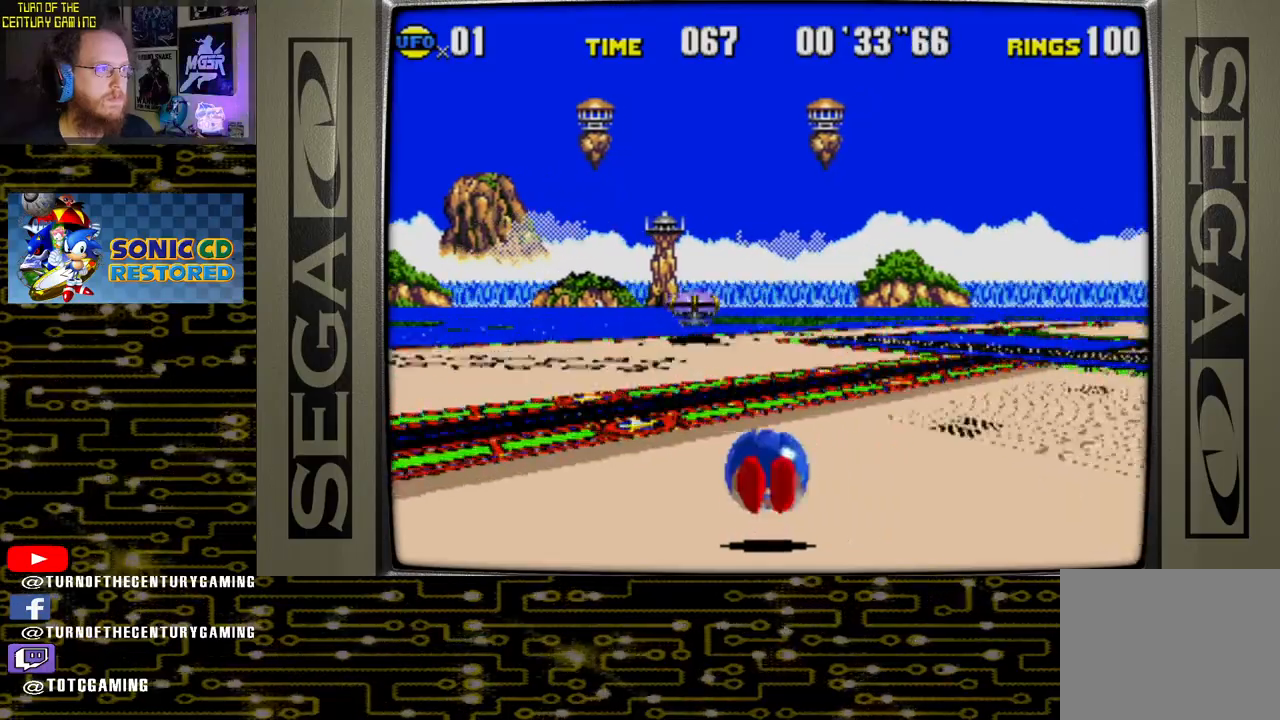
{"buttons": [], "left_stick": "center", "right_stick": "center", "events": [[67, "CROSS", "up"], [233, "DPAD_LEFT", "down"], [350, "DPAD_LEFT", "up"]]}
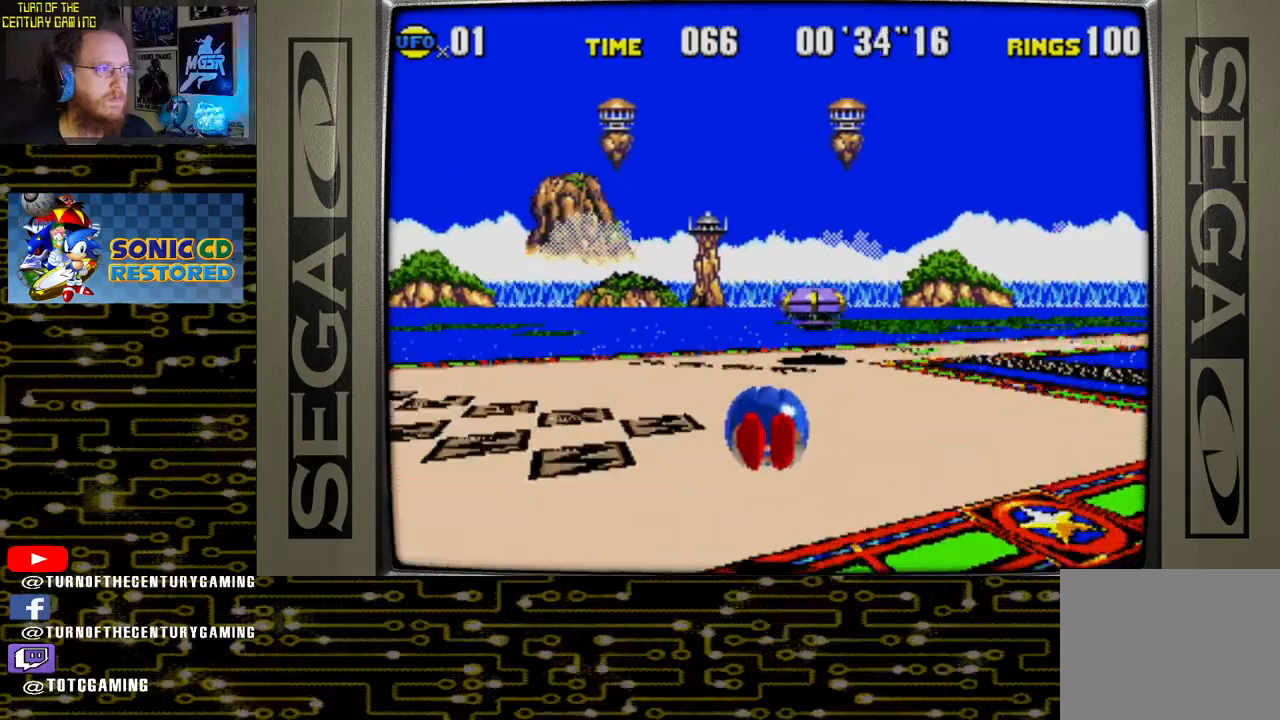
{"buttons": [], "left_stick": "center", "right_stick": "center", "events": [[50, "DPAD_RIGHT", "down"], [133, "DPAD_RIGHT", "up"], [417, "DPAD_RIGHT", "down"], [500, "DPAD_RIGHT", "up"]]}
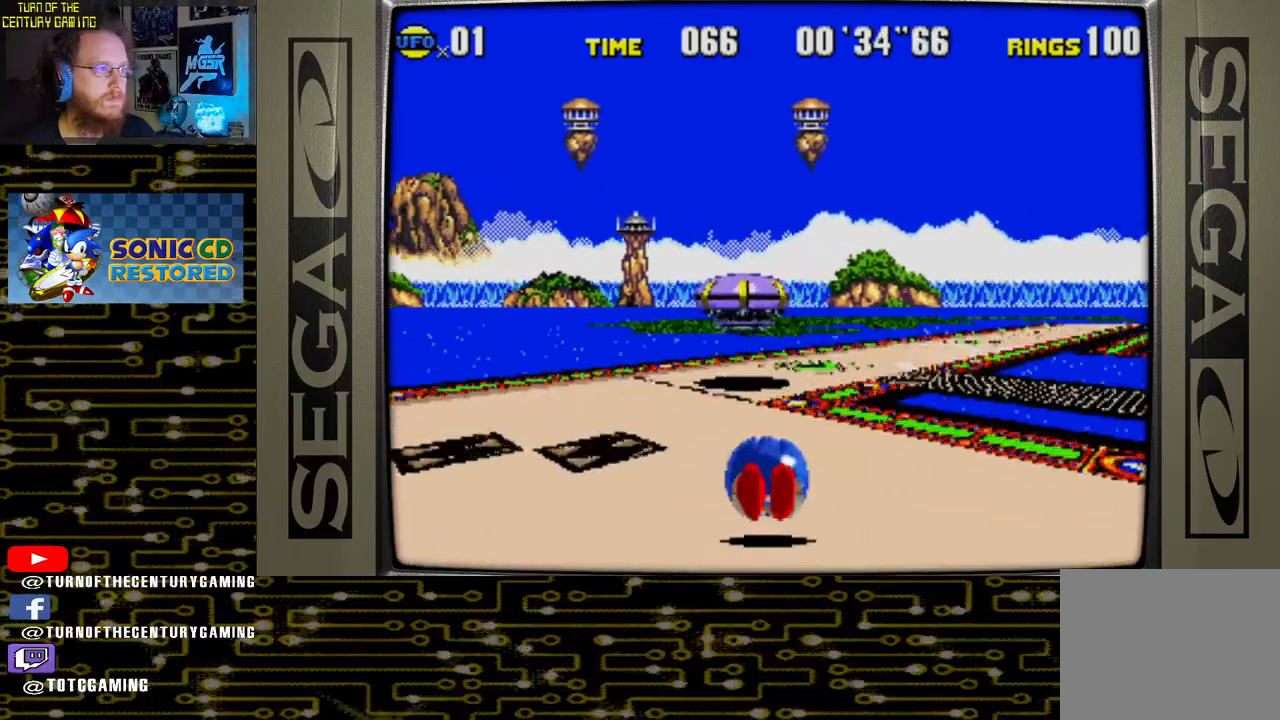
{"buttons": ["CROSS", "DPAD_RIGHT"], "left_stick": "center", "right_stick": "center", "events": [[17, "CROSS", "down"], [333, "DPAD_RIGHT", "down"]]}
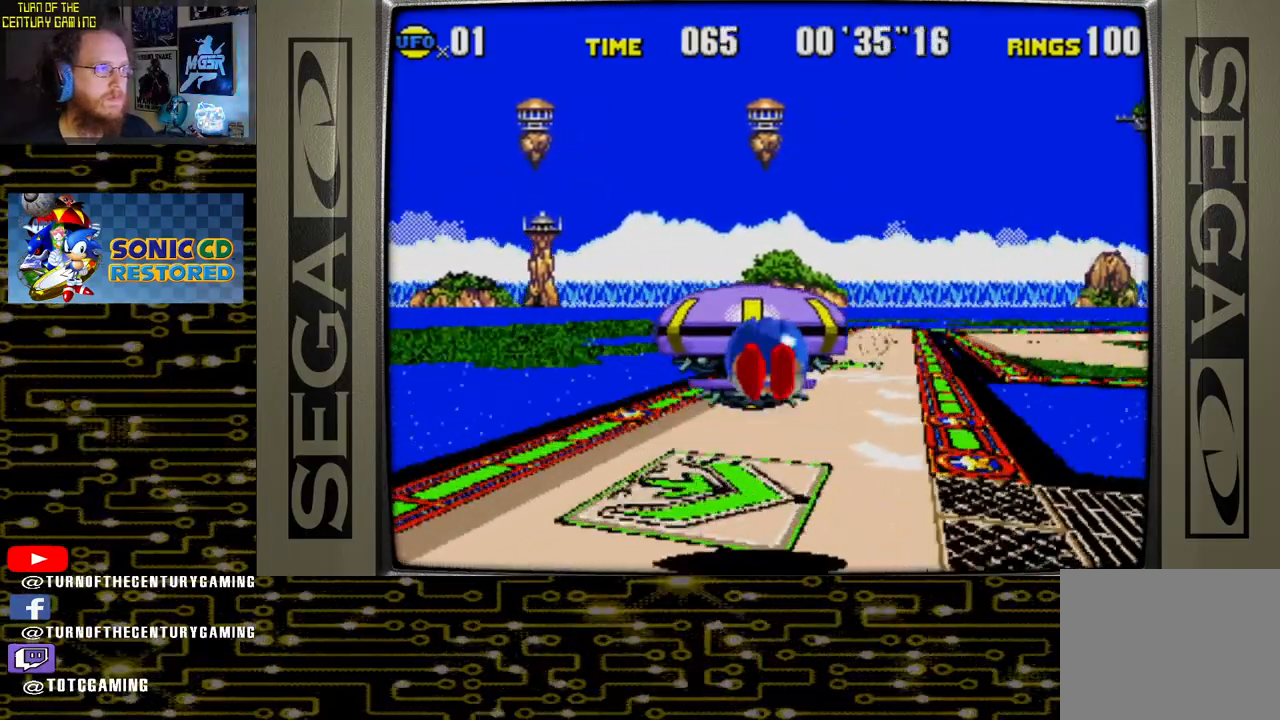
{"buttons": ["DPAD_RIGHT"], "left_stick": "center", "right_stick": "center", "events": [[67, "DPAD_RIGHT", "up"], [300, "CROSS", "up"], [367, "DPAD_RIGHT", "down"]]}
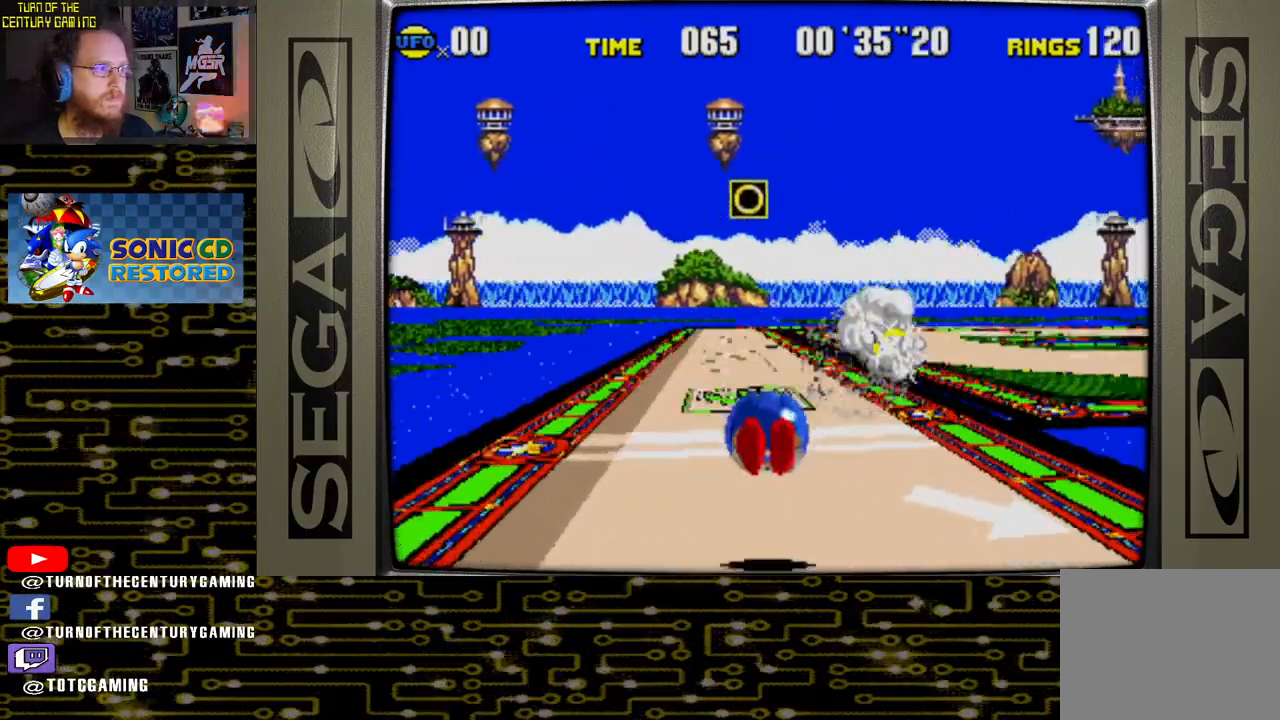
{"buttons": [], "left_stick": "center", "right_stick": "center", "events": [[67, "DPAD_RIGHT", "up"]]}